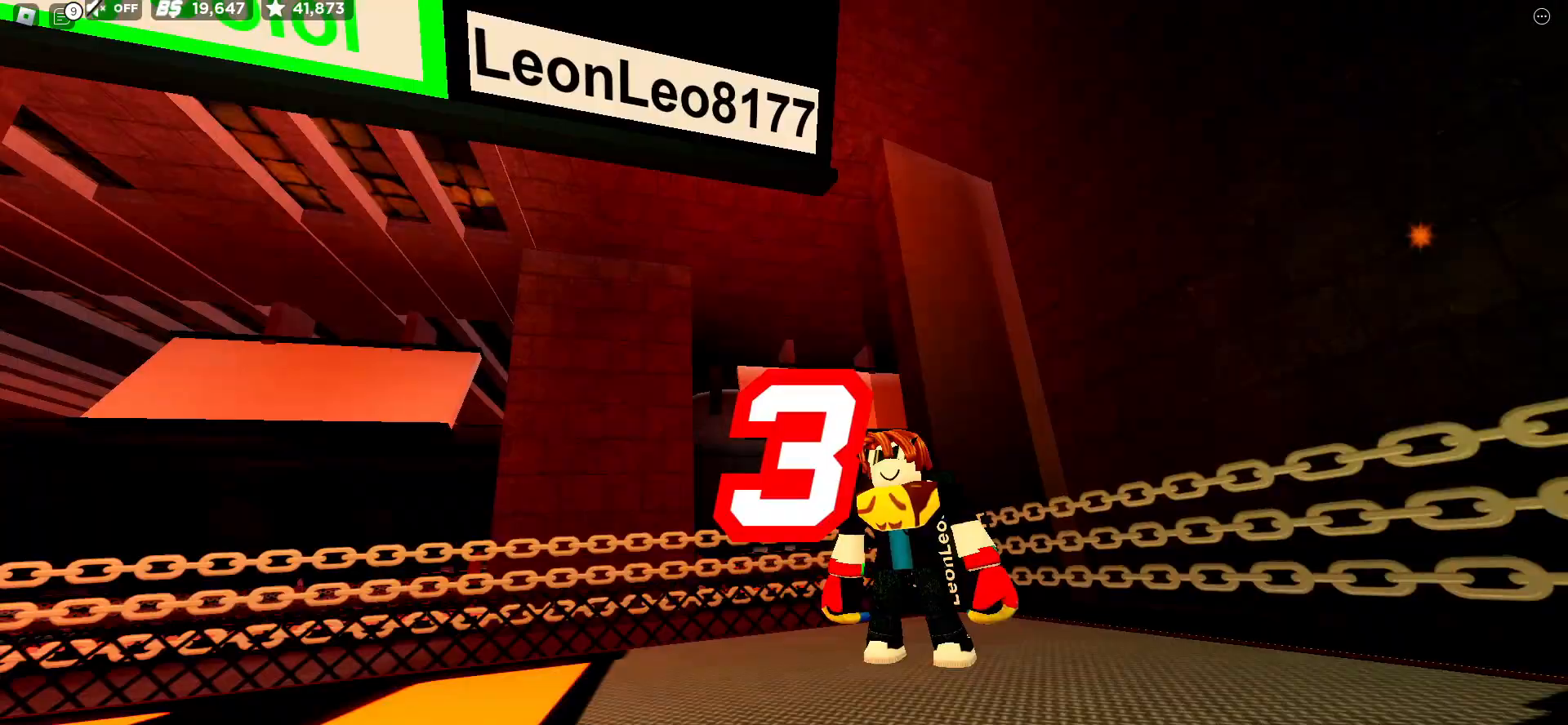
Gameplay with keyboard; each line is a JSON object with the keys held at the frame after it. "events" lists presses ("down") and releases ("up") of "ctrl", "e", "f", "r", "space" and "x" between this image and that frame as [ms after this image, input, new state], when the widget could be followed in between. No other keys are recorded. Mouse input is not recorded. Not read: c other_keys.
{"keys": [], "events": []}
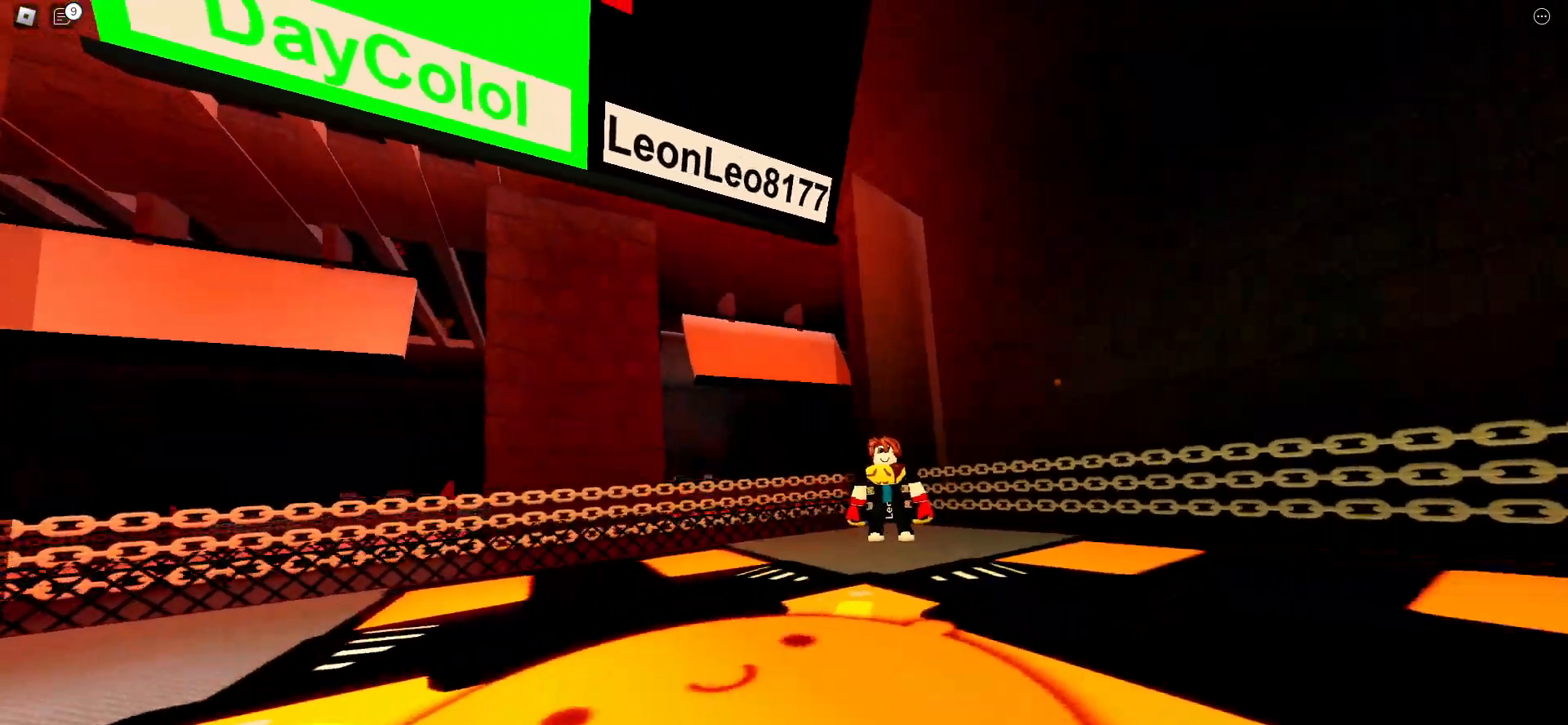
{"keys": [], "events": []}
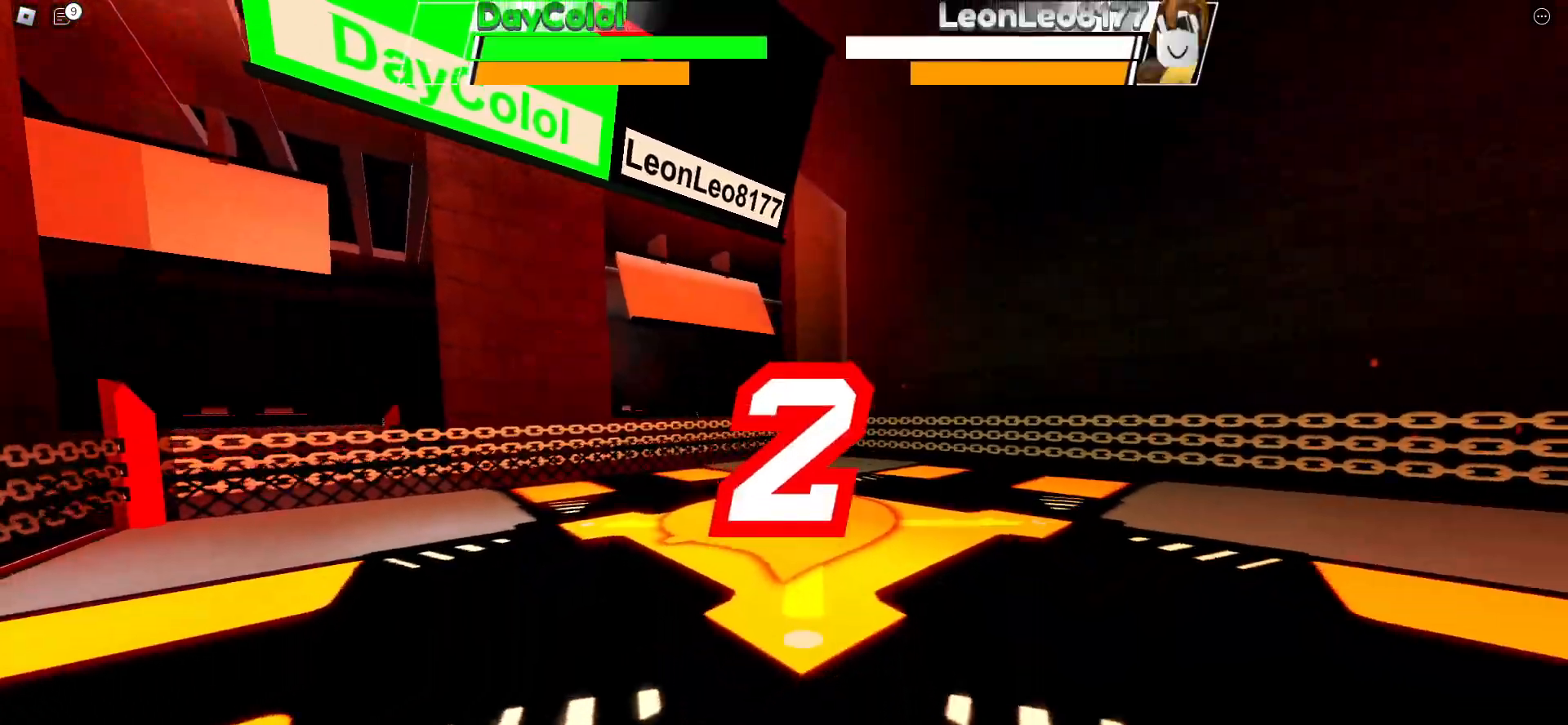
{"keys": [], "events": []}
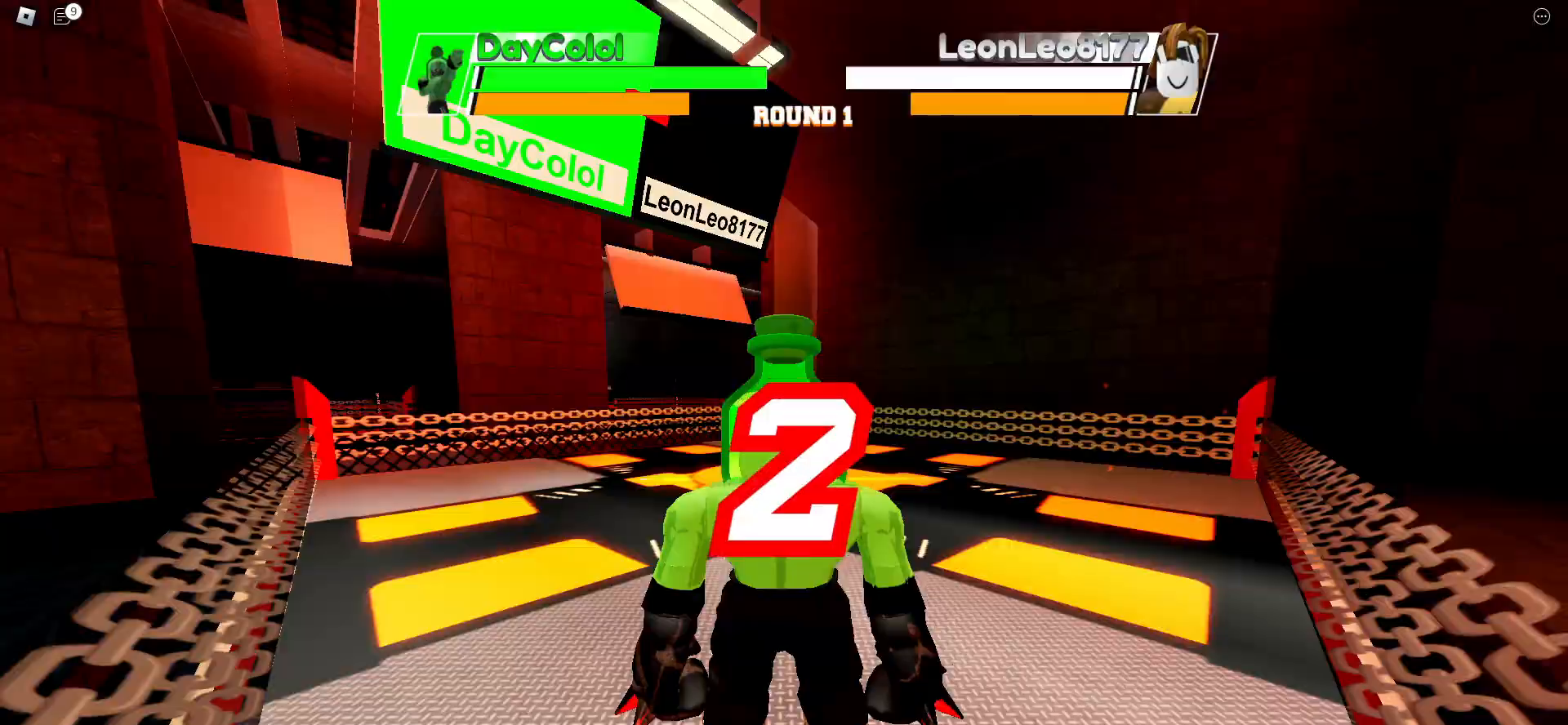
{"keys": [], "events": []}
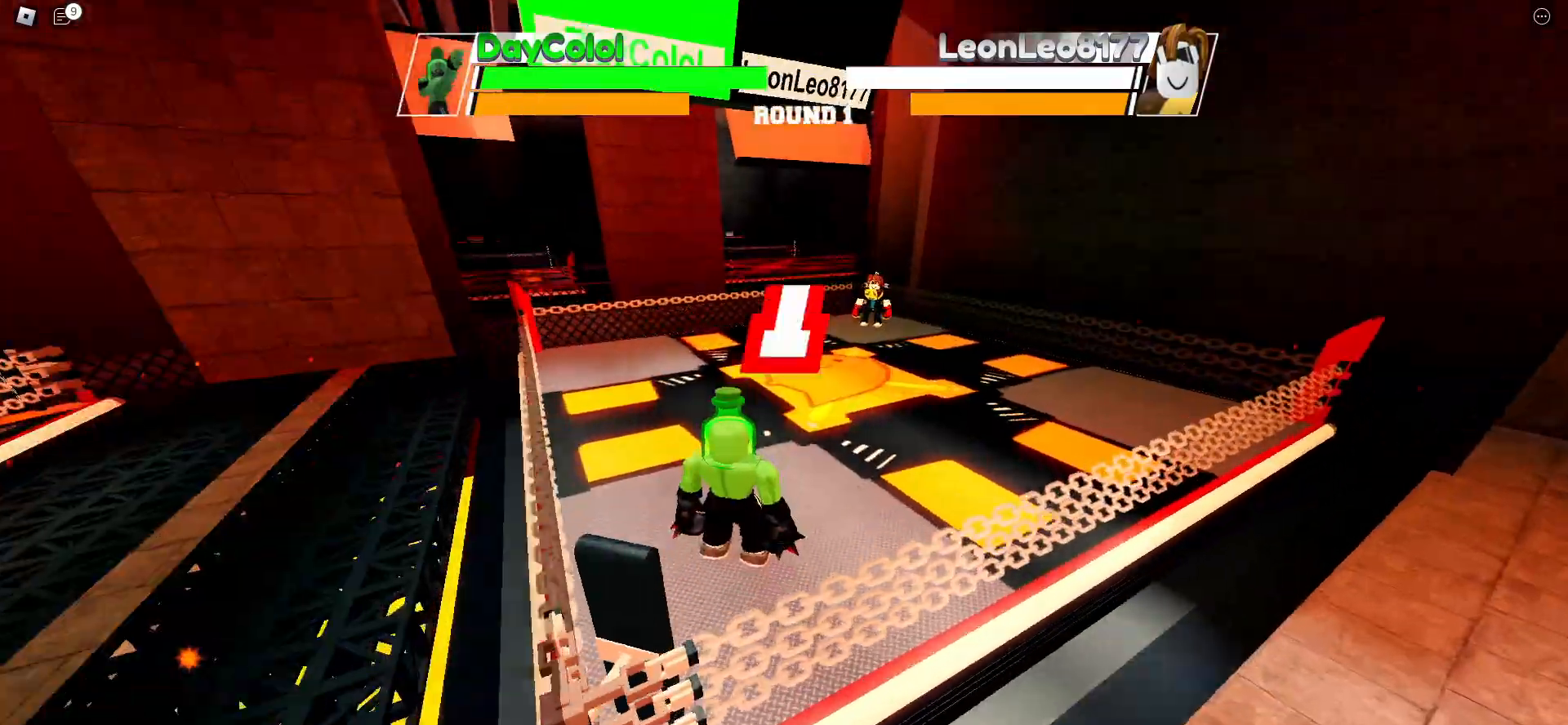
{"keys": [], "events": []}
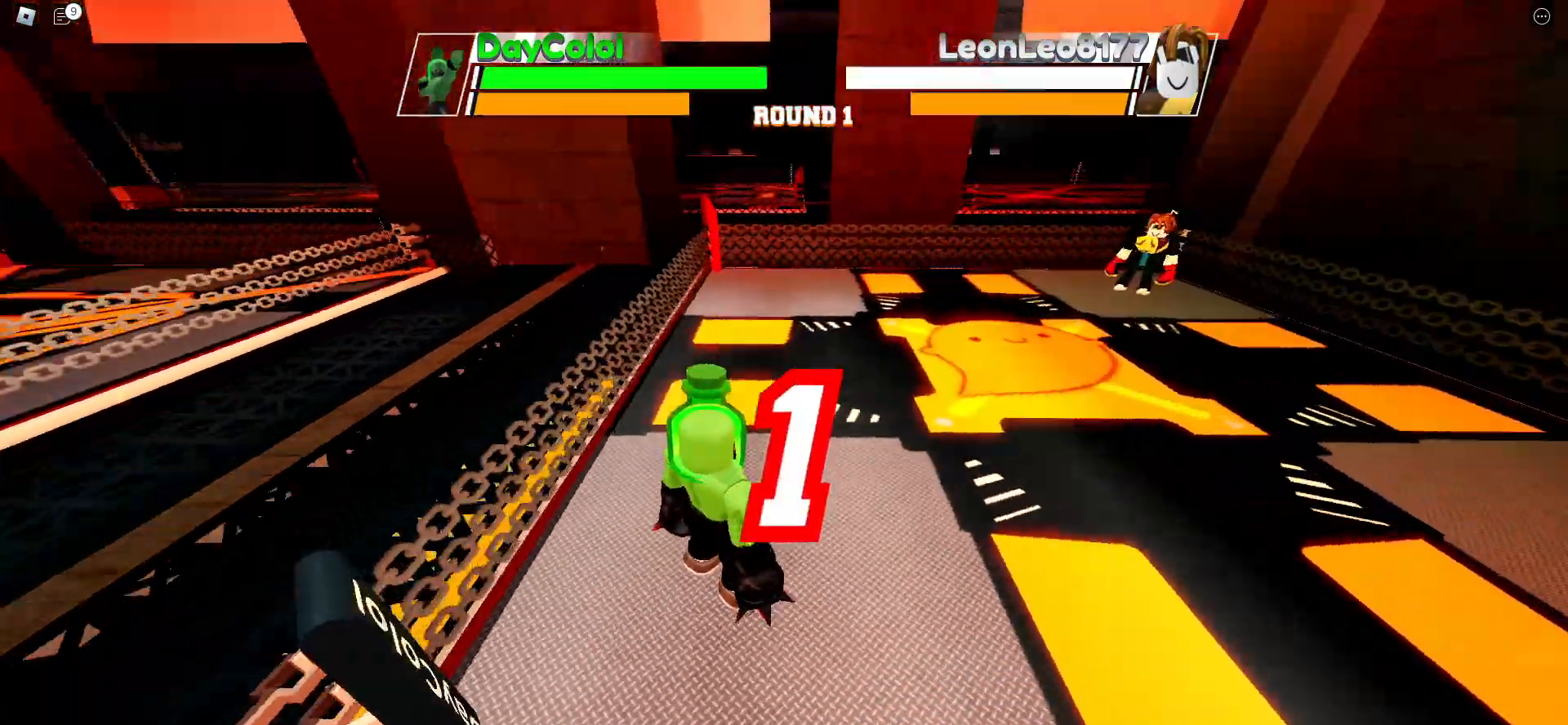
{"keys": [], "events": []}
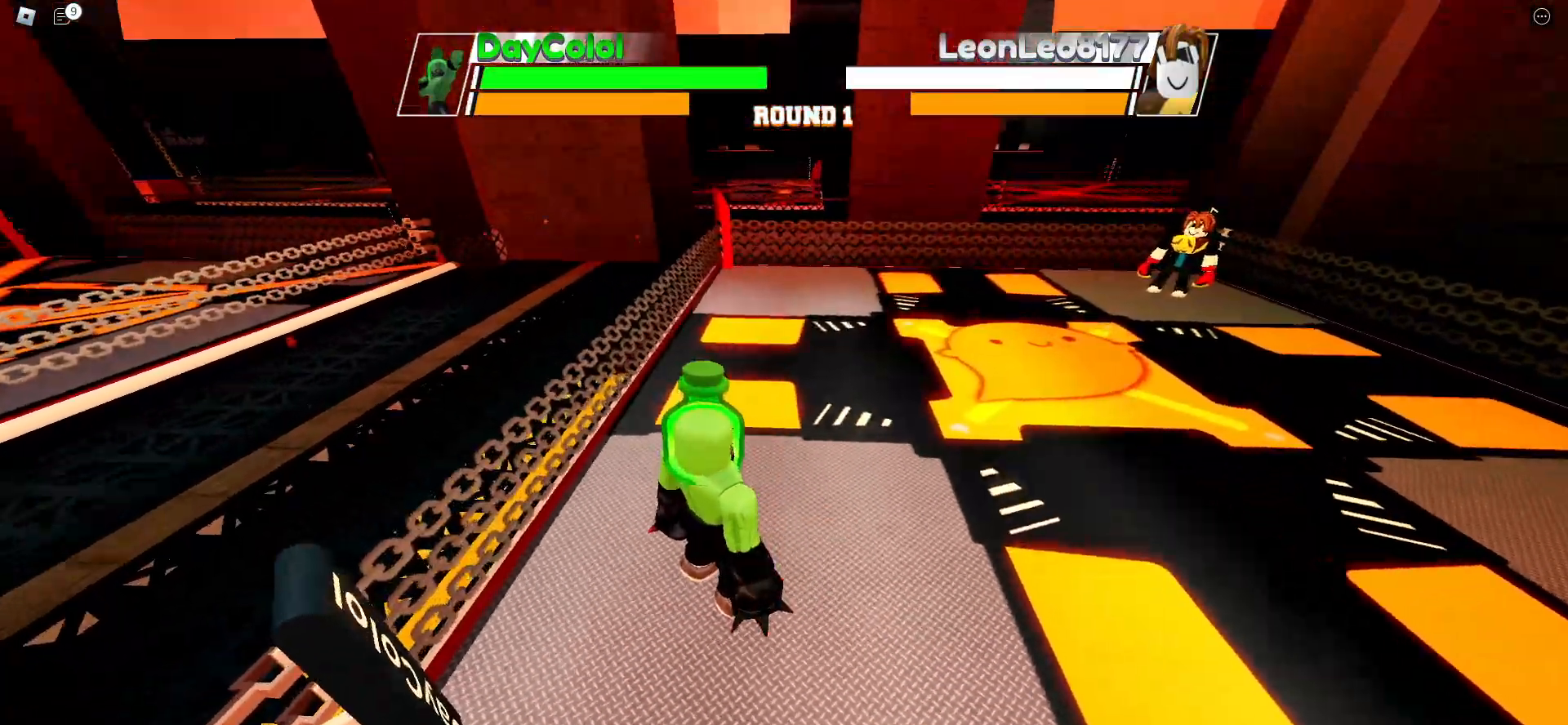
{"keys": [], "events": []}
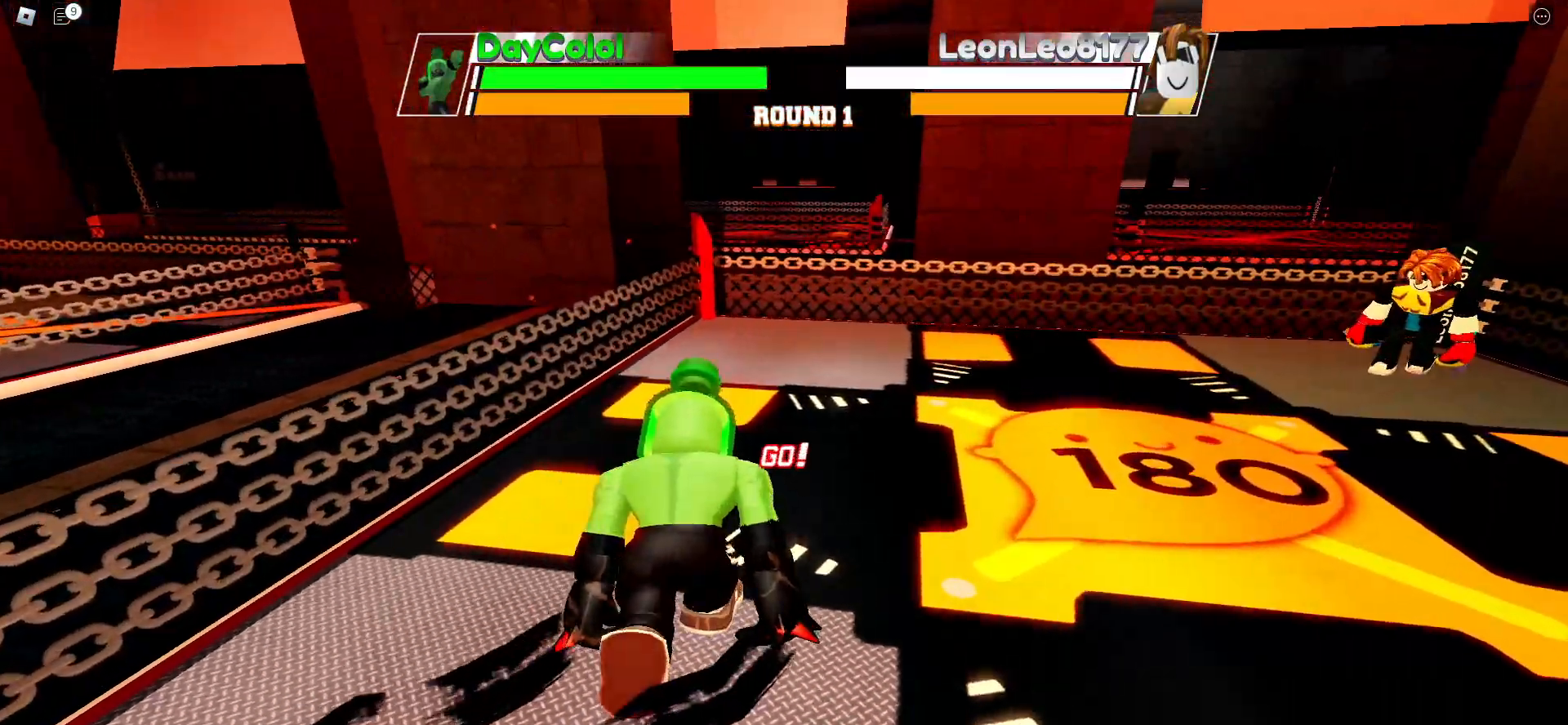
{"keys": ["space"], "events": [[150, "space", "down"]]}
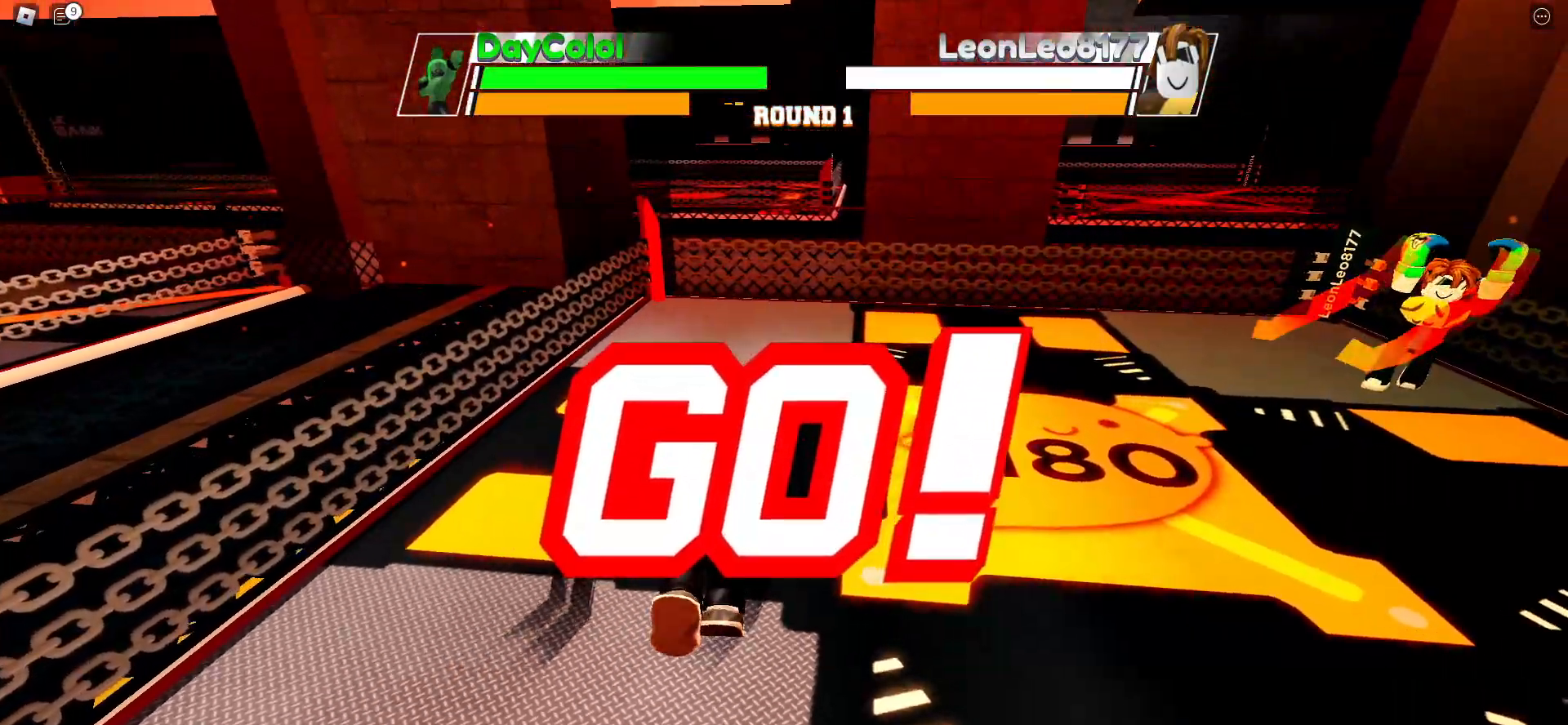
{"keys": ["space"], "events": []}
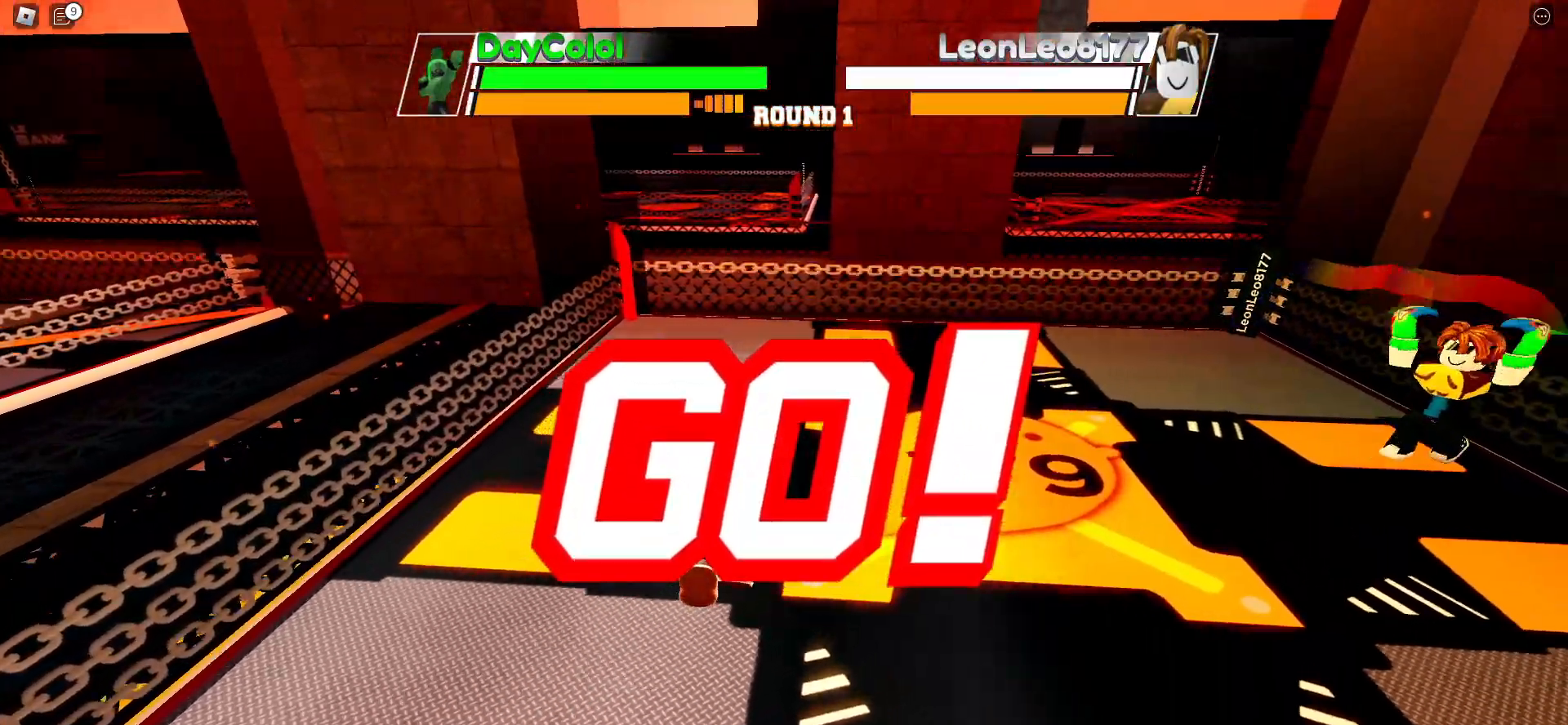
{"keys": ["space"], "events": []}
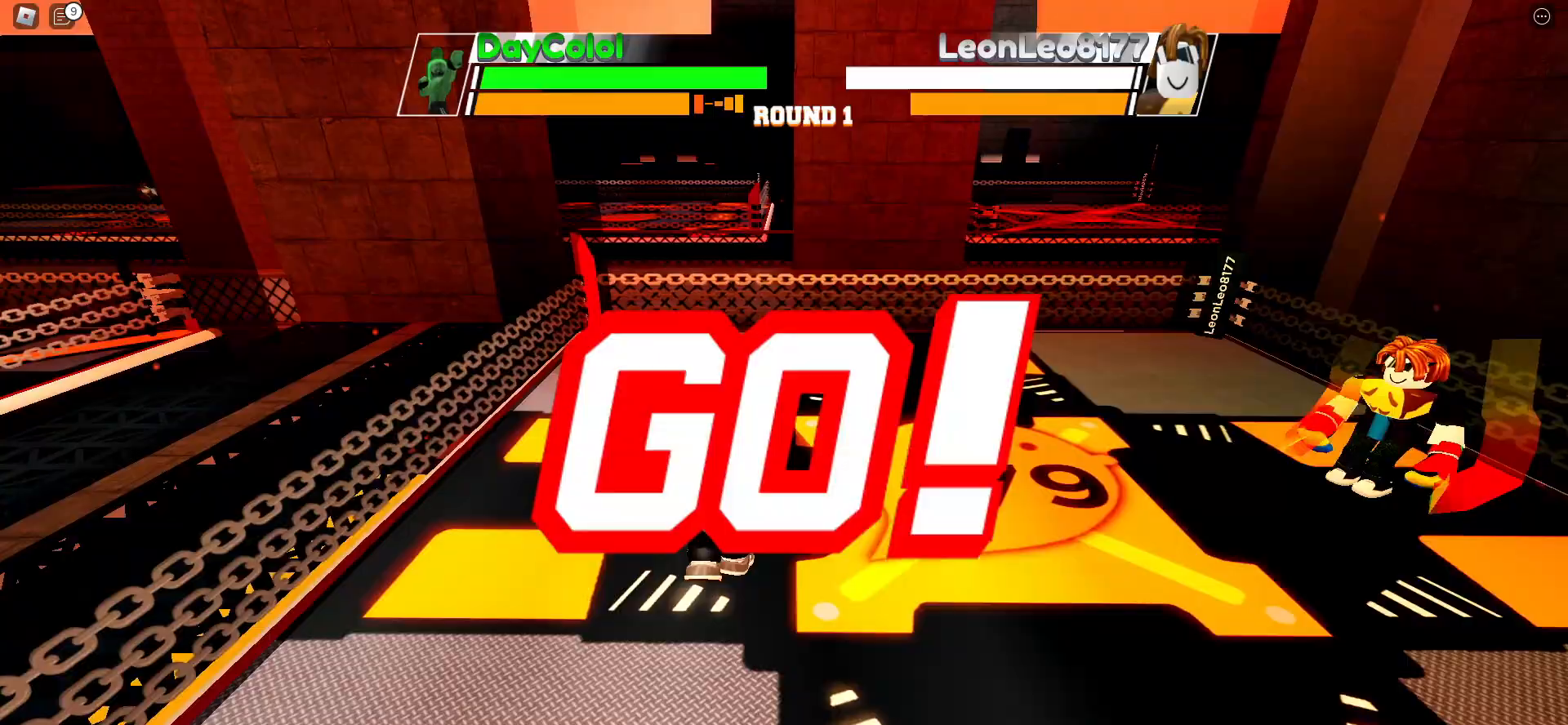
{"keys": [], "events": [[267, "space", "up"]]}
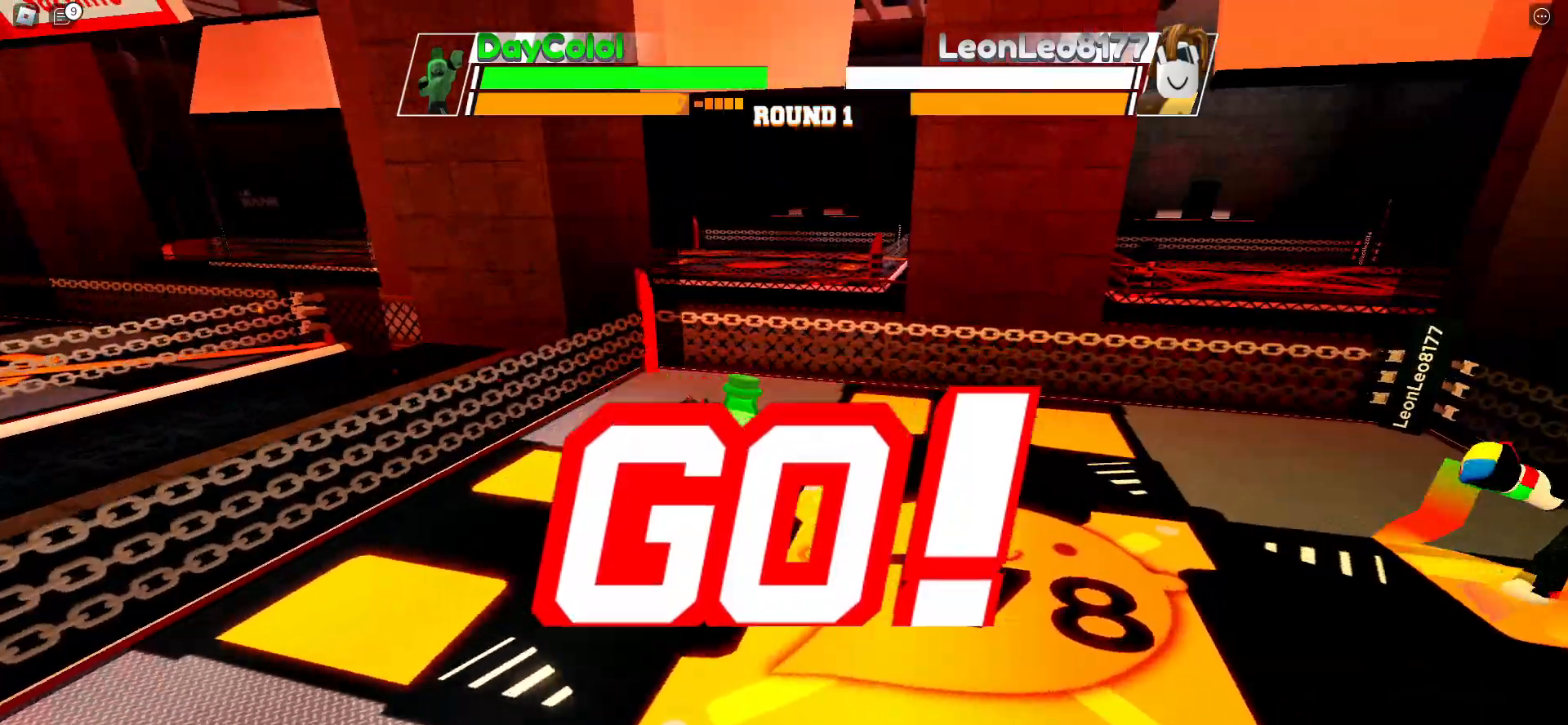
{"keys": [], "events": []}
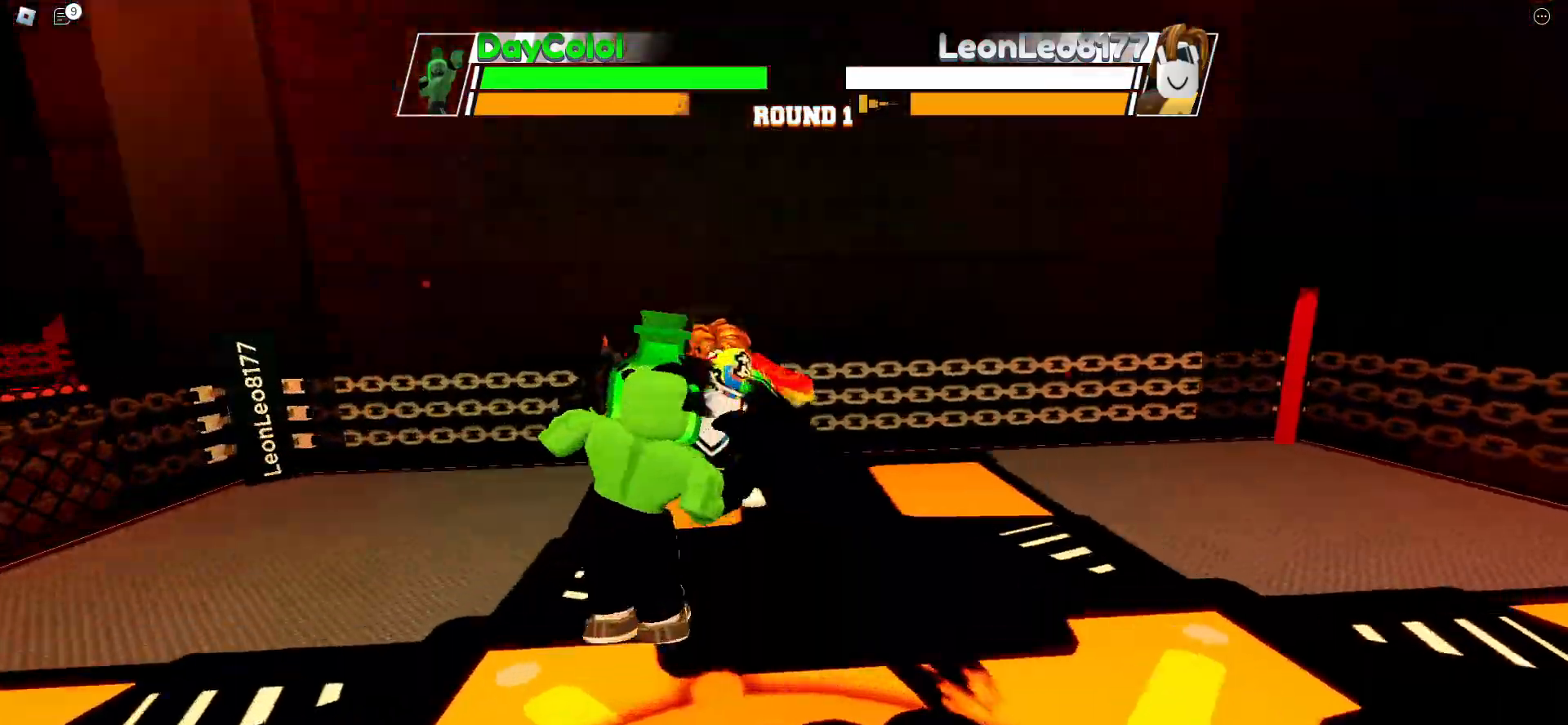
{"keys": [], "events": []}
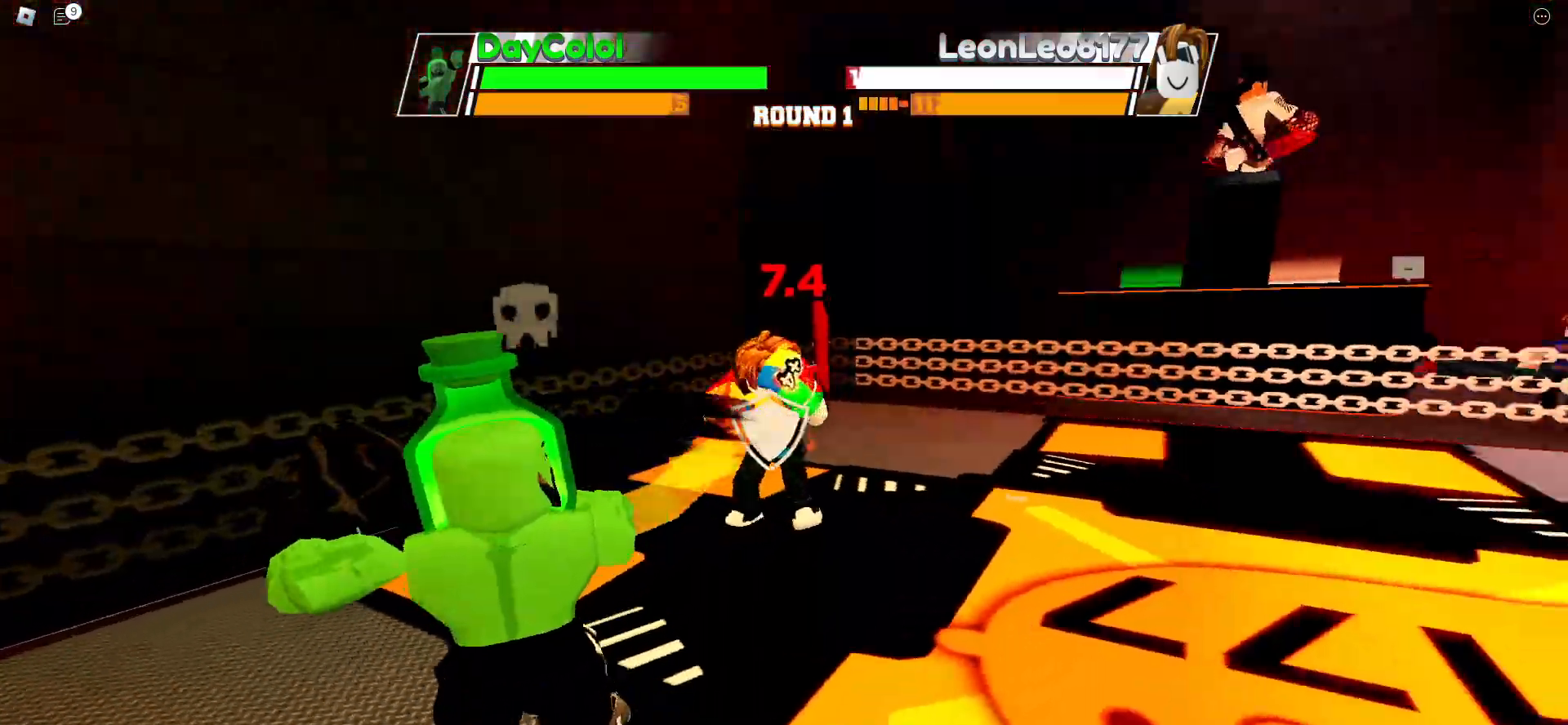
{"keys": [], "events": []}
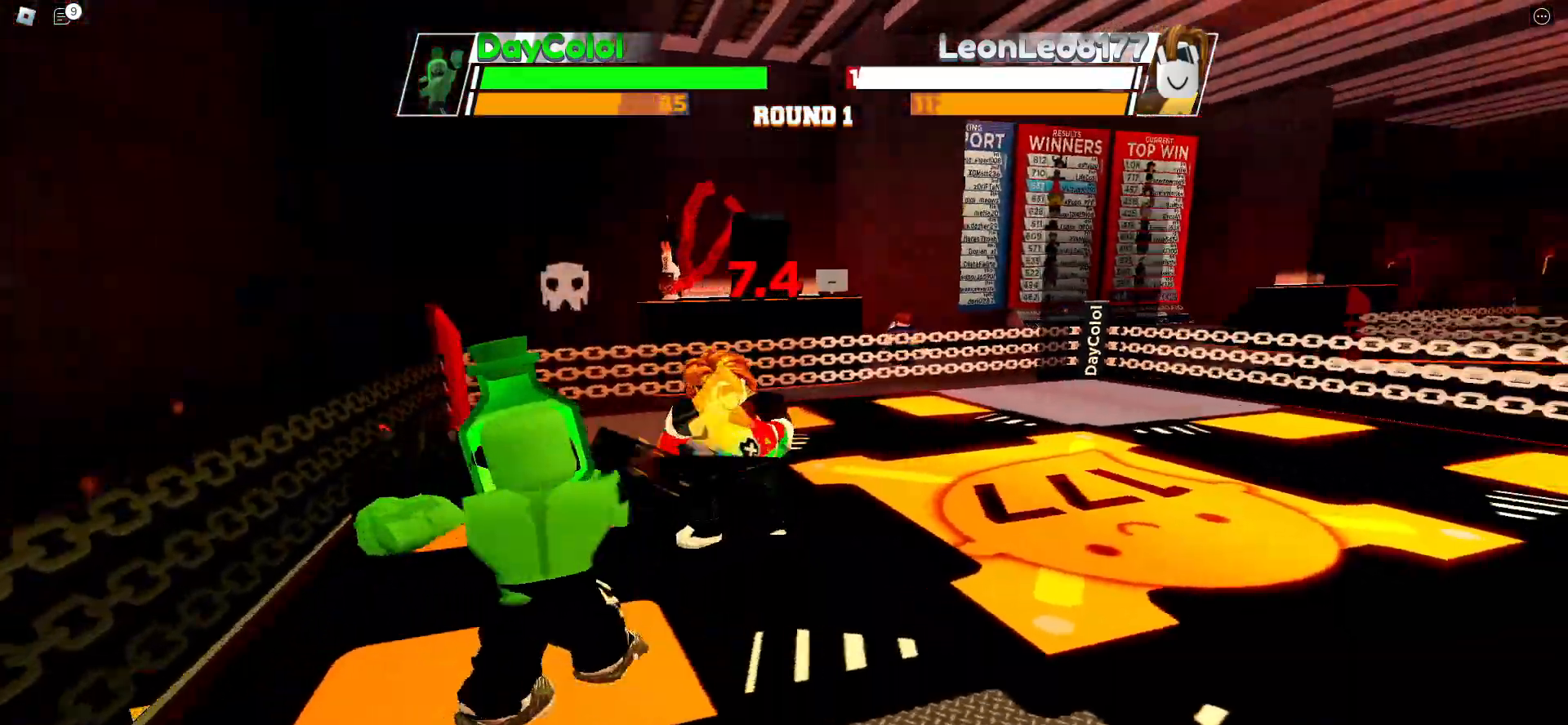
{"keys": [], "events": []}
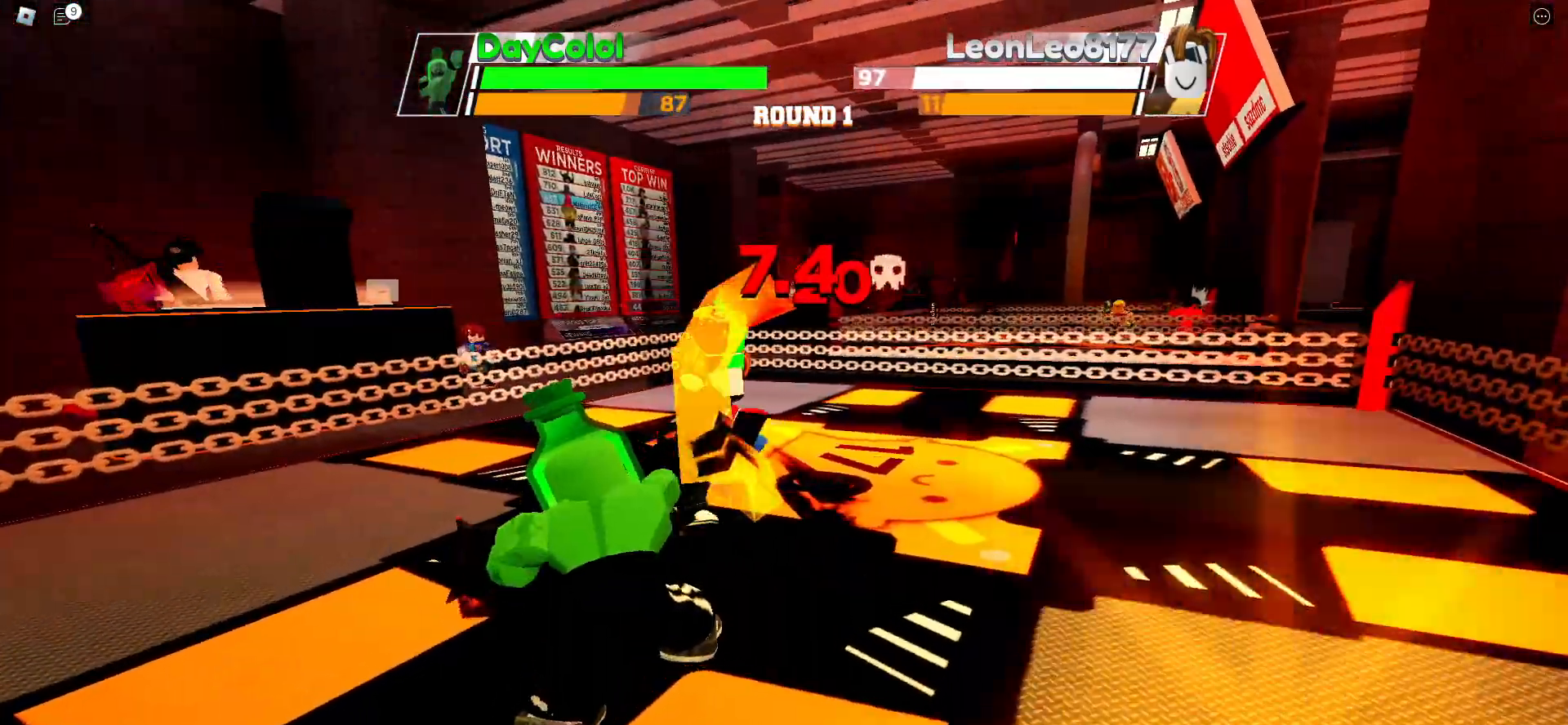
{"keys": [], "events": []}
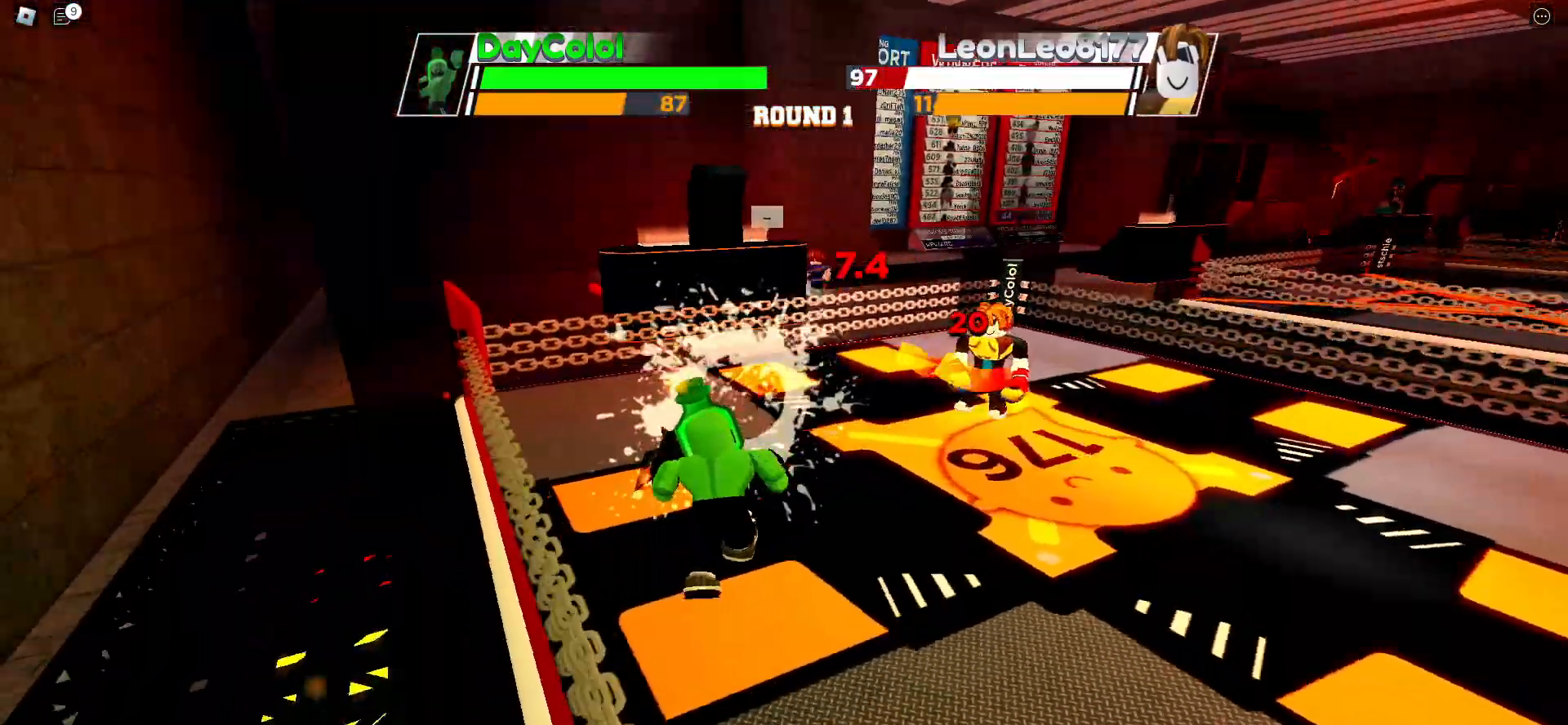
{"keys": [], "events": []}
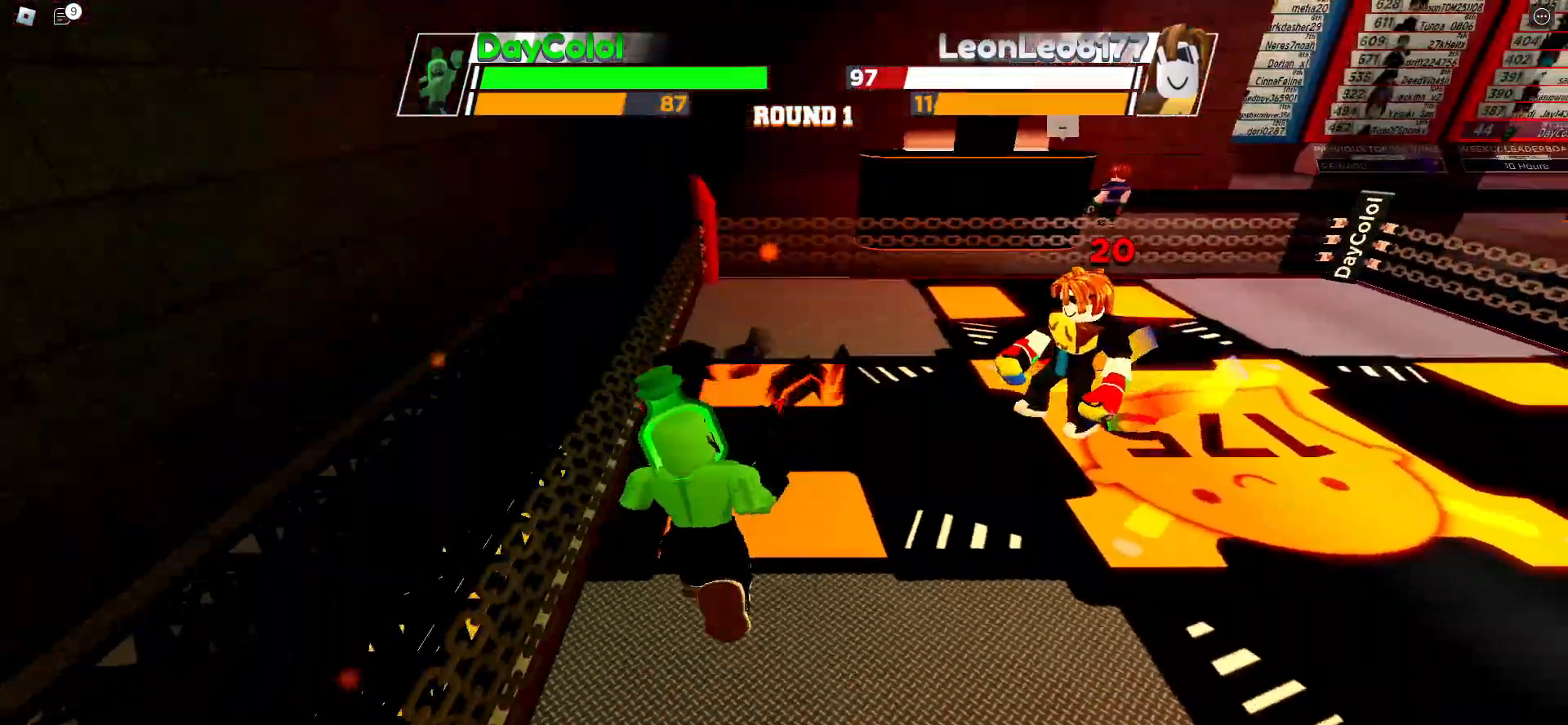
{"keys": [], "events": []}
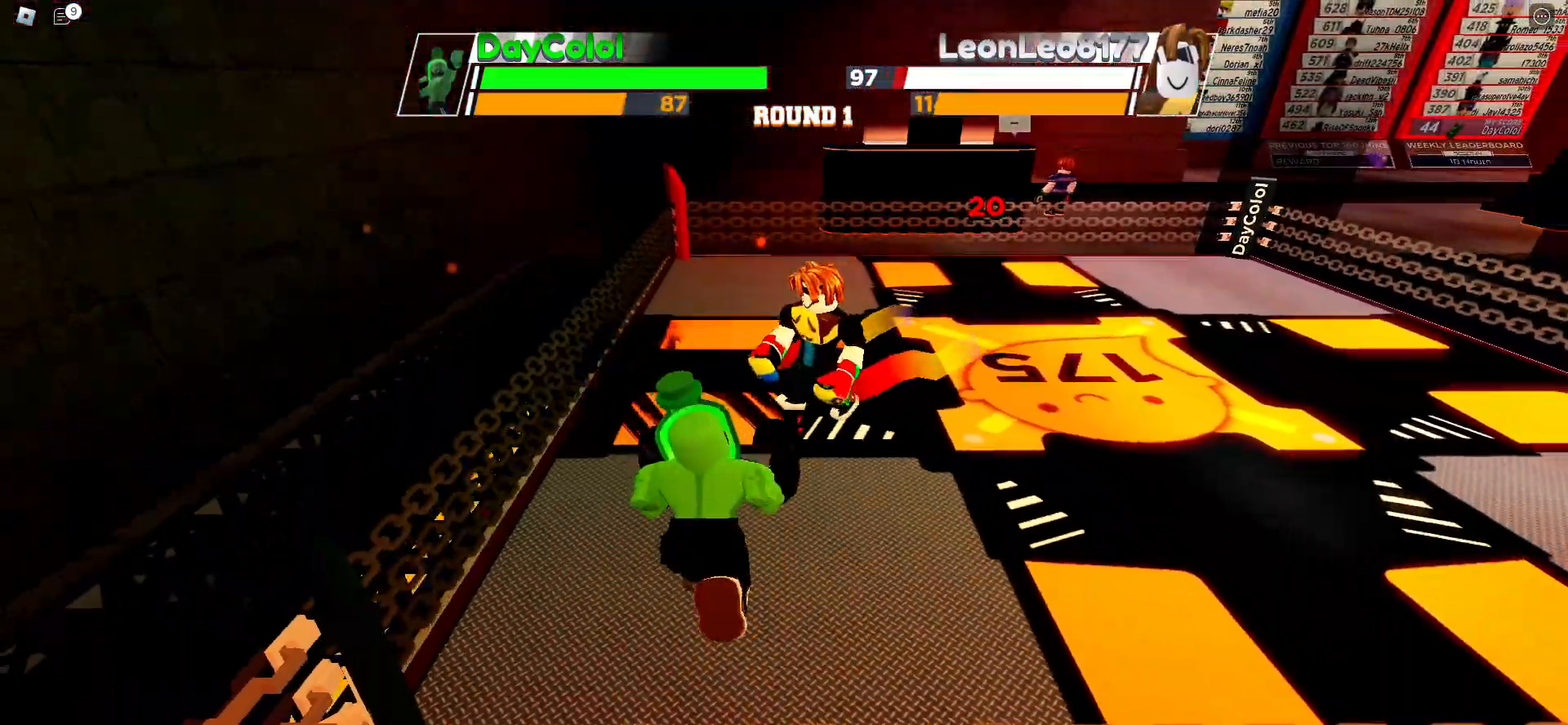
{"keys": [], "events": []}
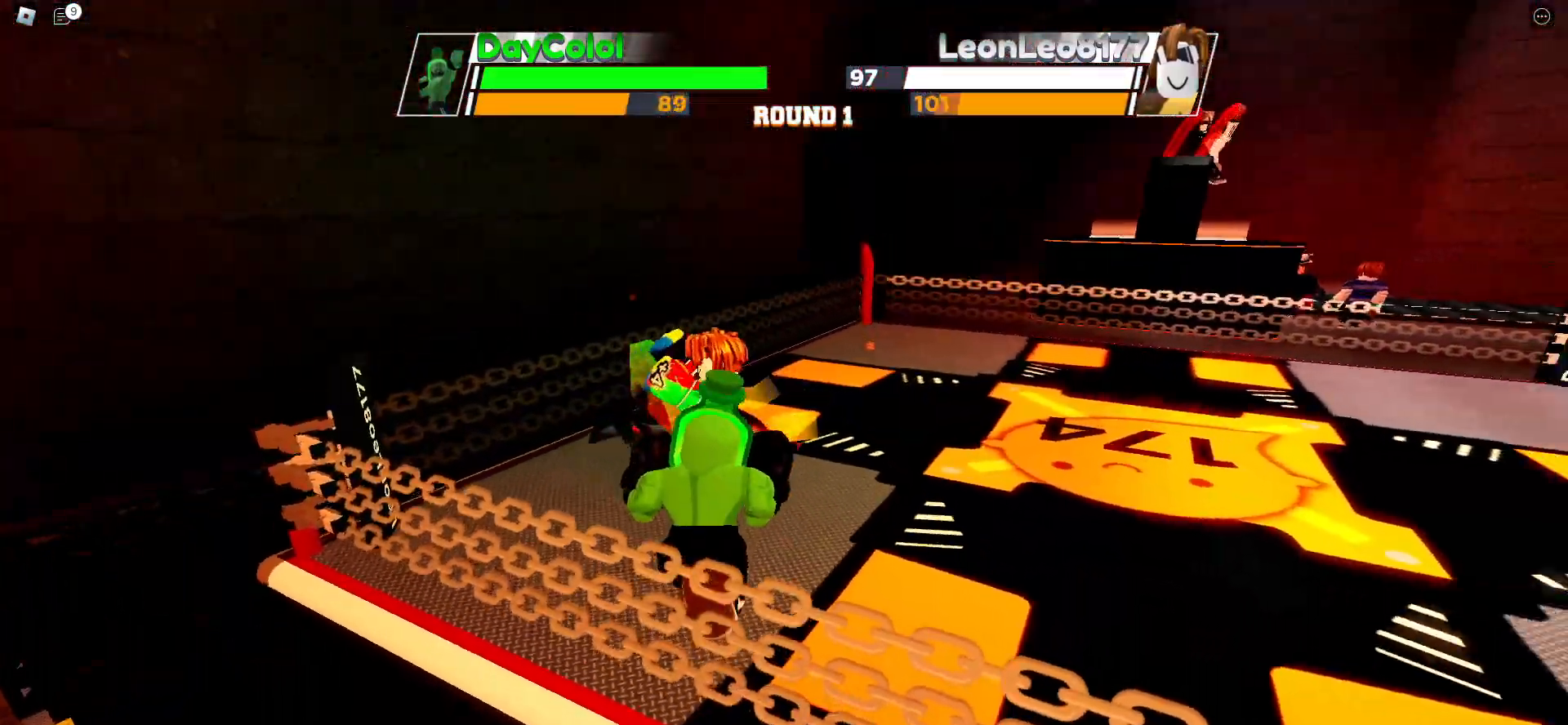
{"keys": [], "events": []}
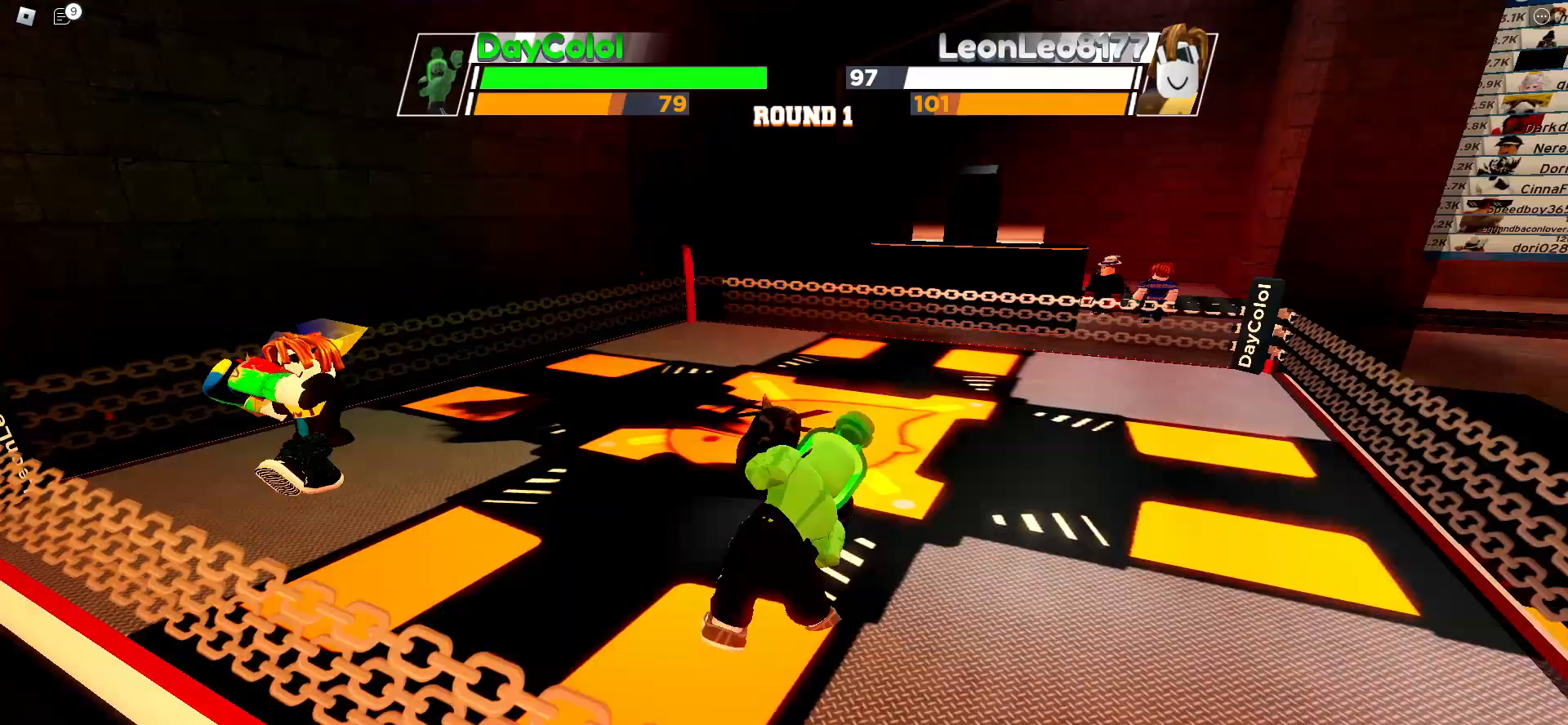
{"keys": [], "events": []}
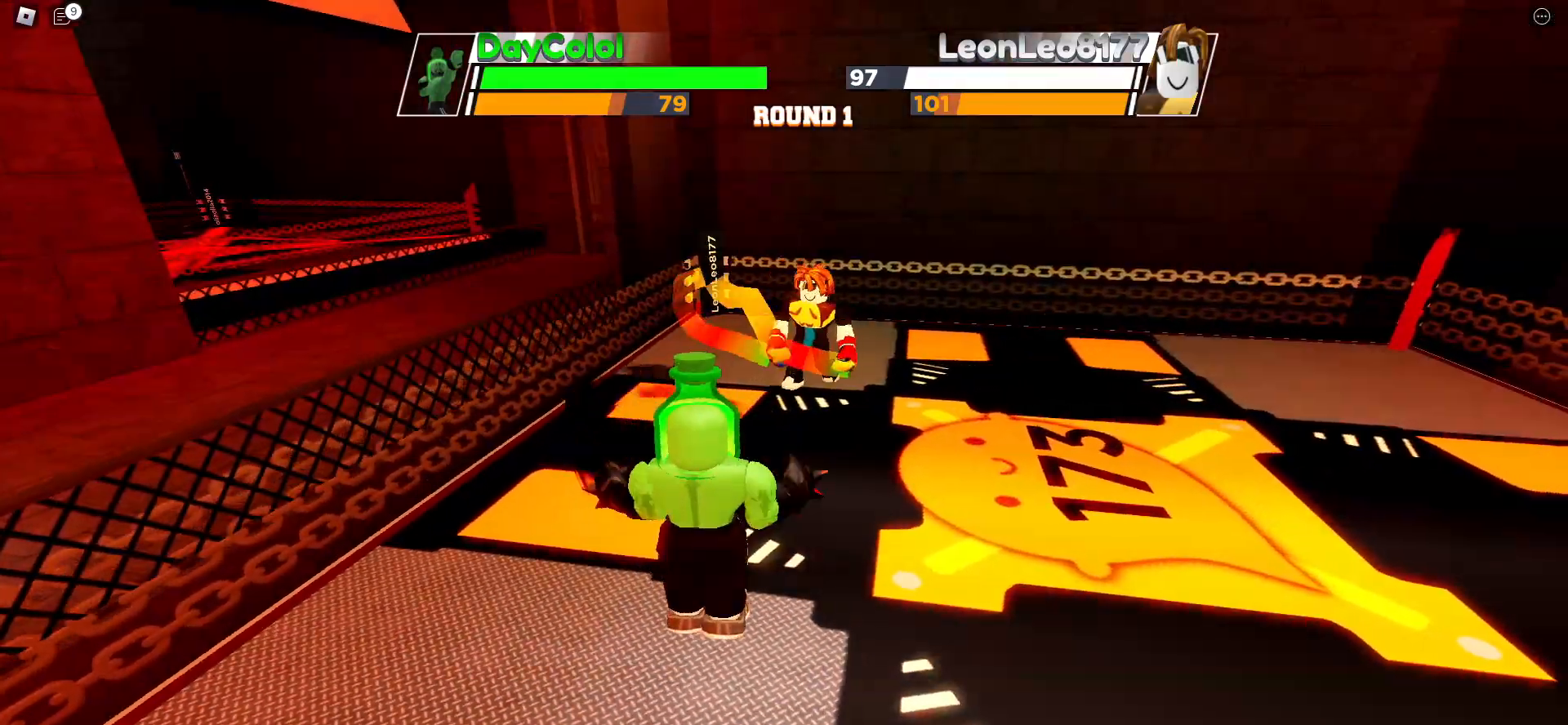
{"keys": ["space"], "events": [[100, "space", "down"]]}
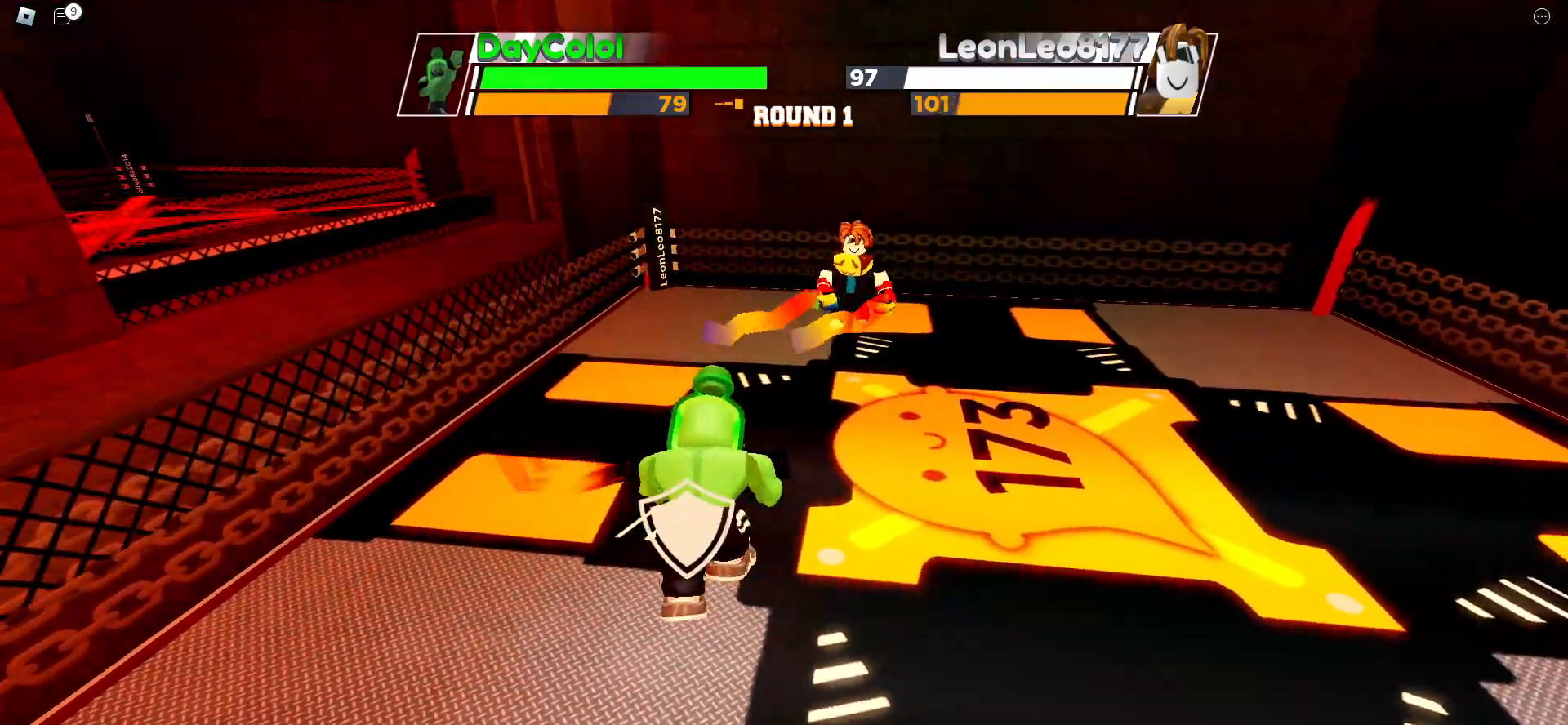
{"keys": ["space"], "events": []}
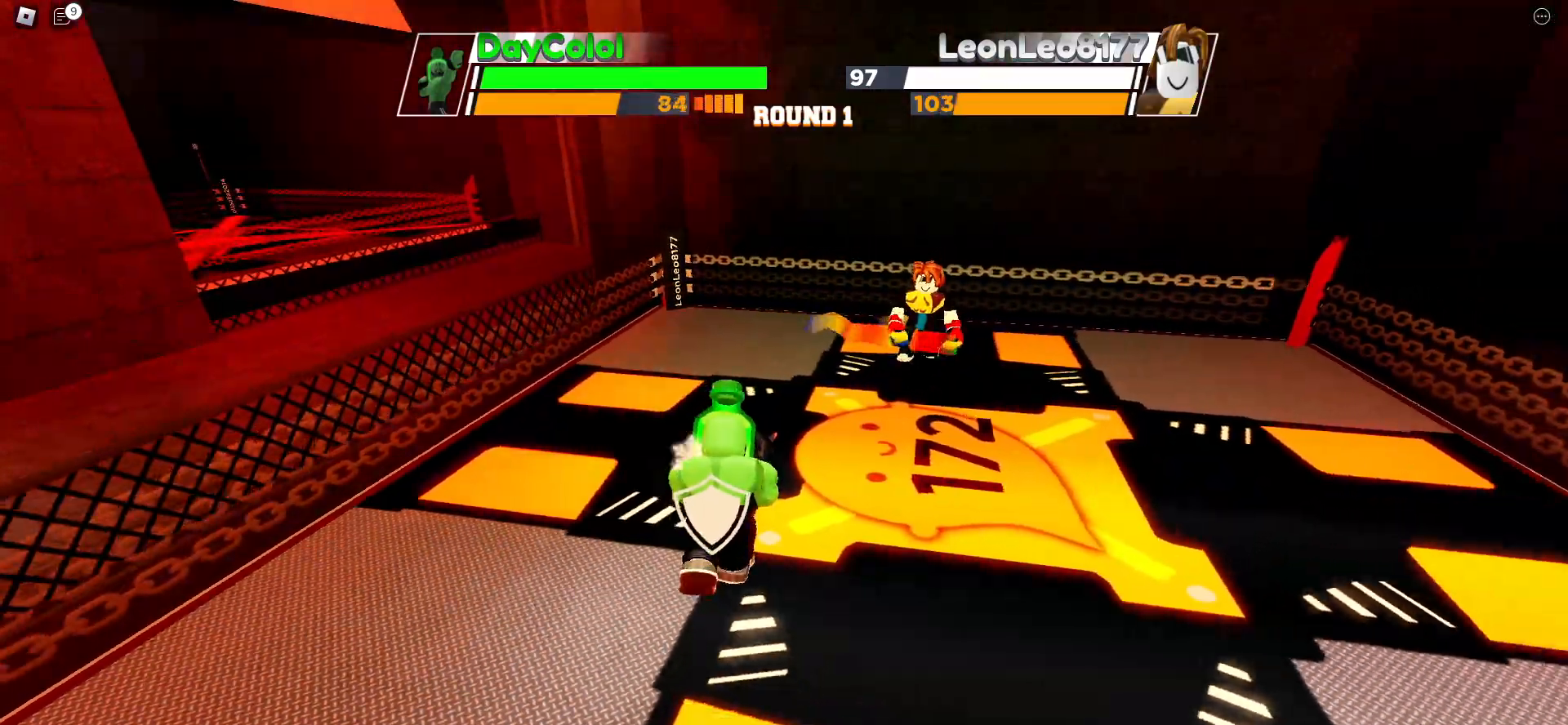
{"keys": ["space"], "events": []}
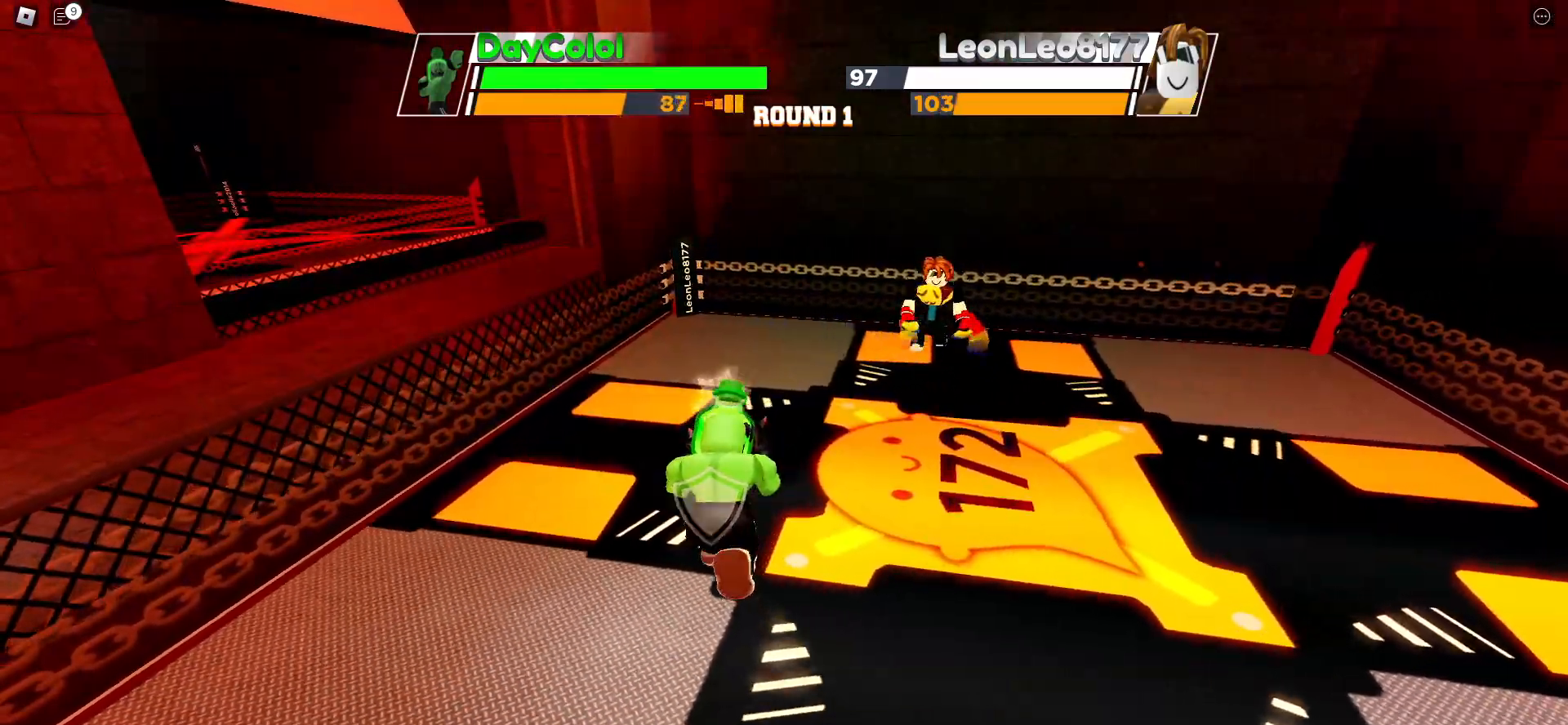
{"keys": ["space"], "events": []}
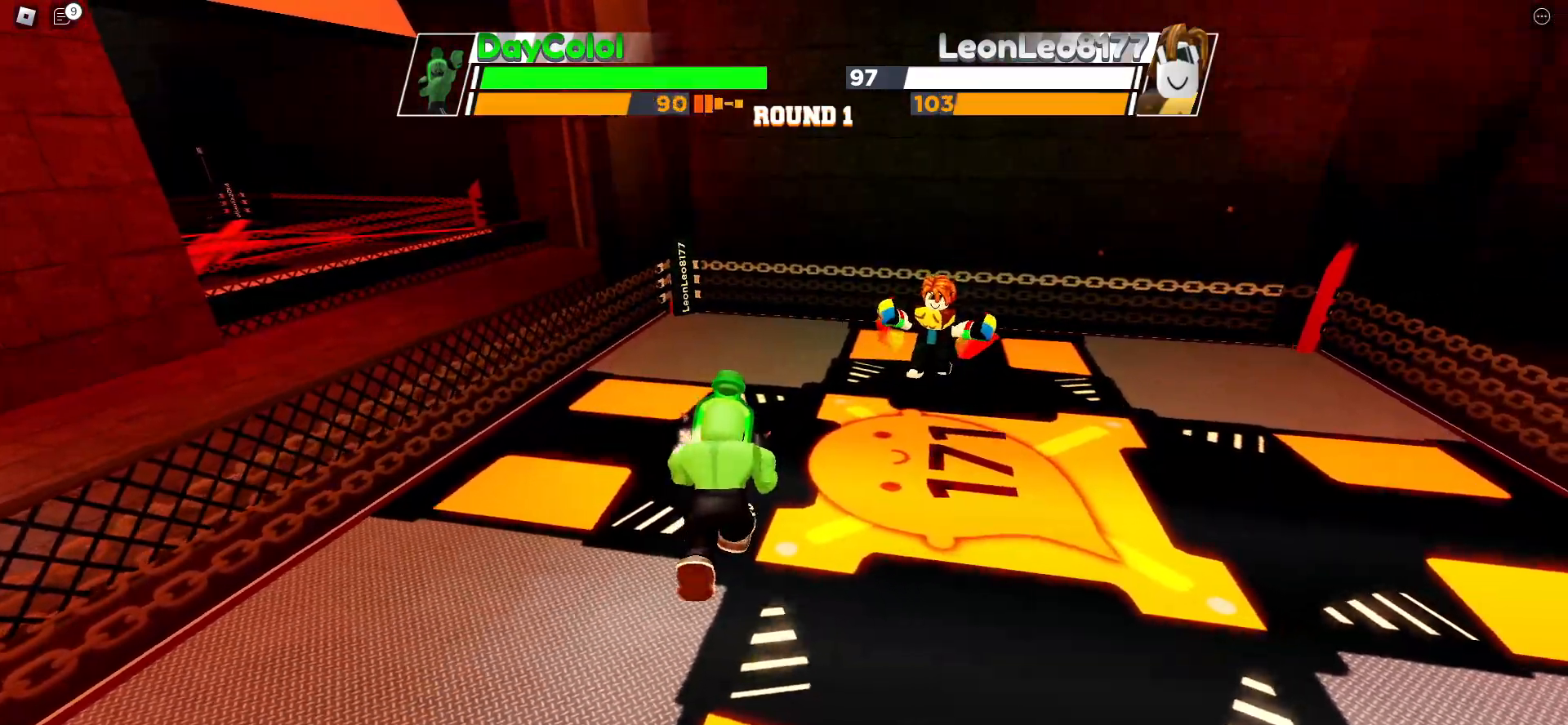
{"keys": ["space"], "events": []}
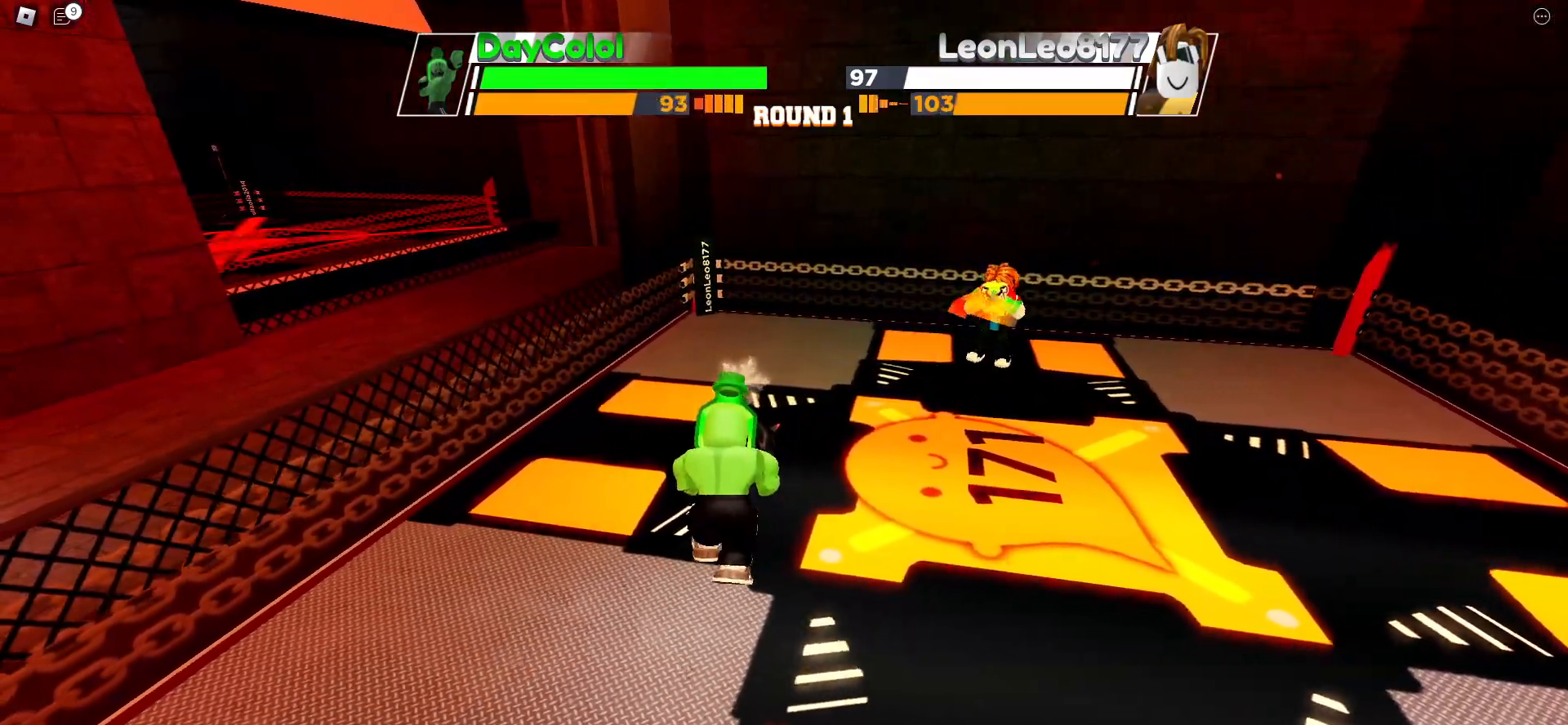
{"keys": ["space"], "events": []}
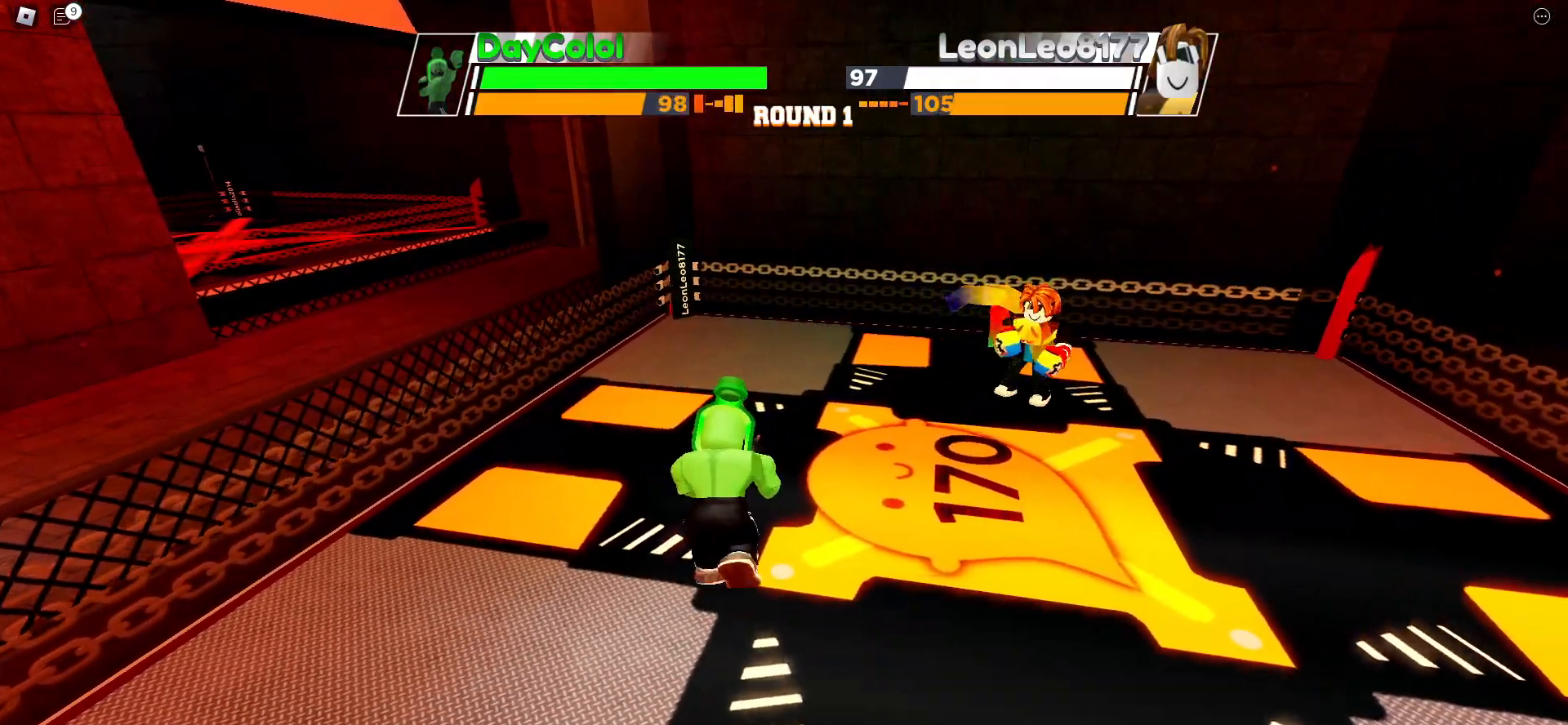
{"keys": [], "events": [[133, "space", "up"]]}